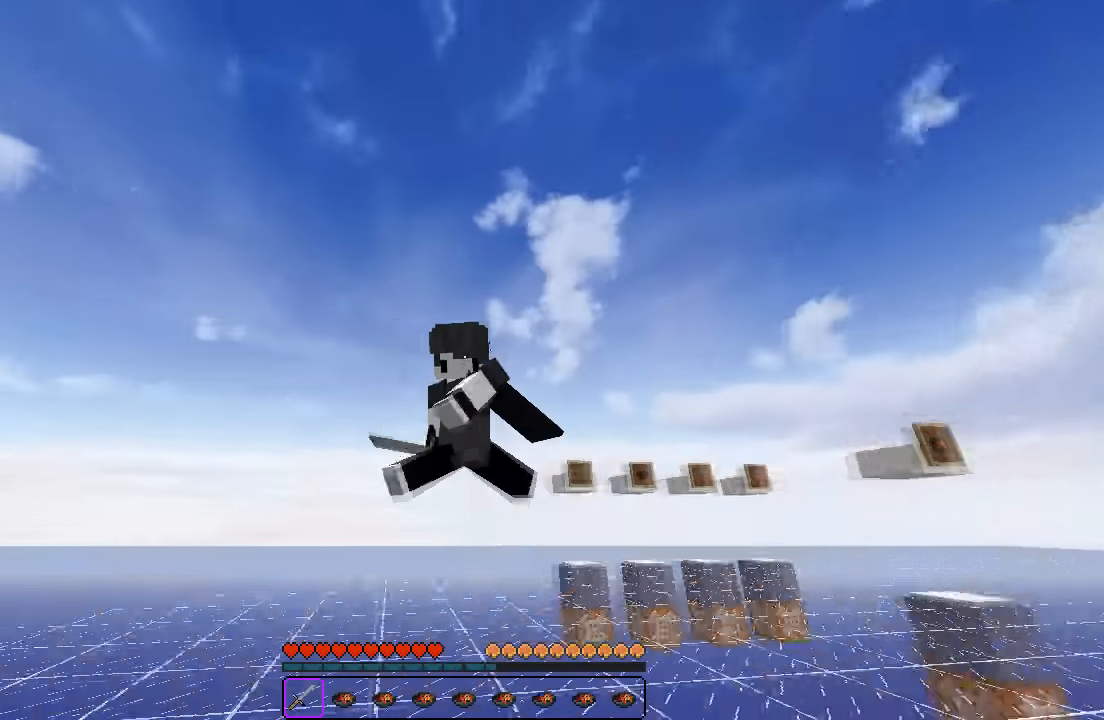
Gameplay with keyboard; each line is a JSON object with the keys held at the frame after it. "events" lists presses ("down") and releases ("up") of "a", "d", "s" and "w" between this image and that frame as [ms after this image, input, new state], when the widget could be followed in between. No other keys are recorded. Mouse input is not recorded.
{"keys": ["w"], "events": []}
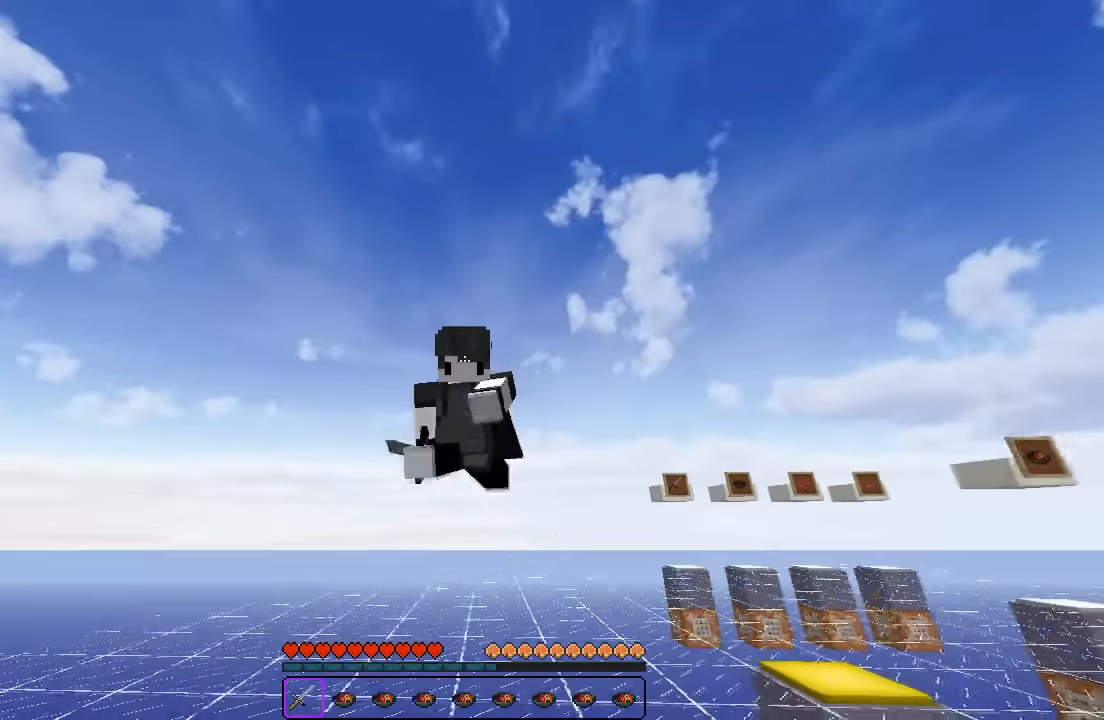
{"keys": ["w"], "events": []}
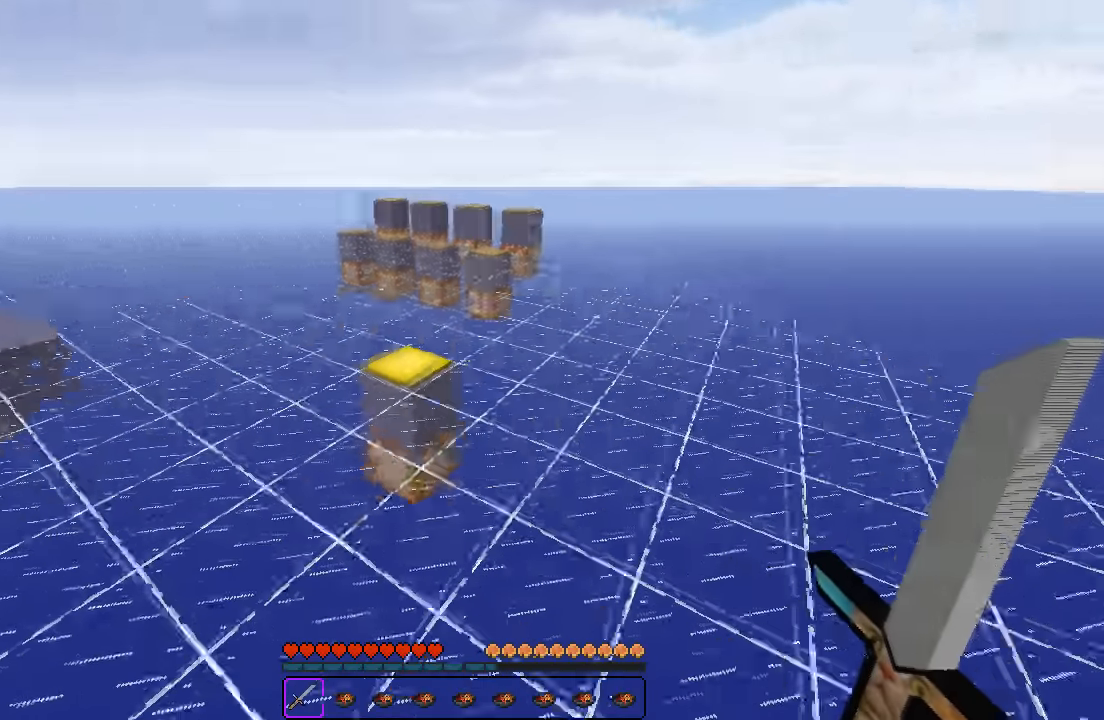
{"keys": ["w"], "events": []}
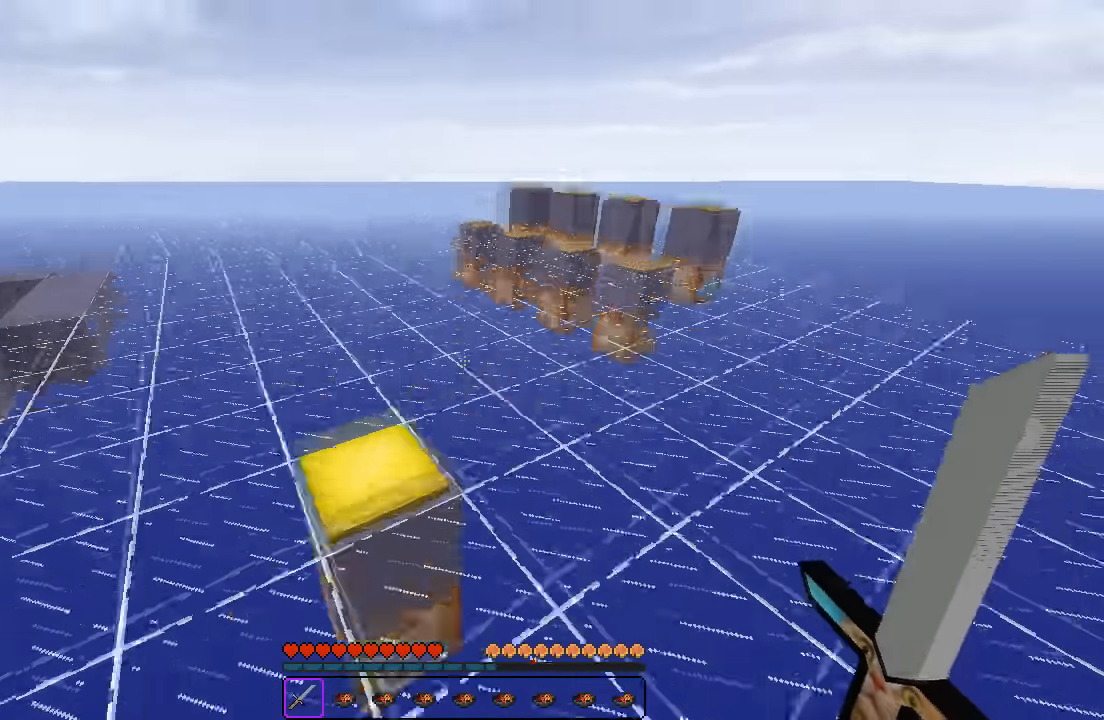
{"keys": ["w"], "events": []}
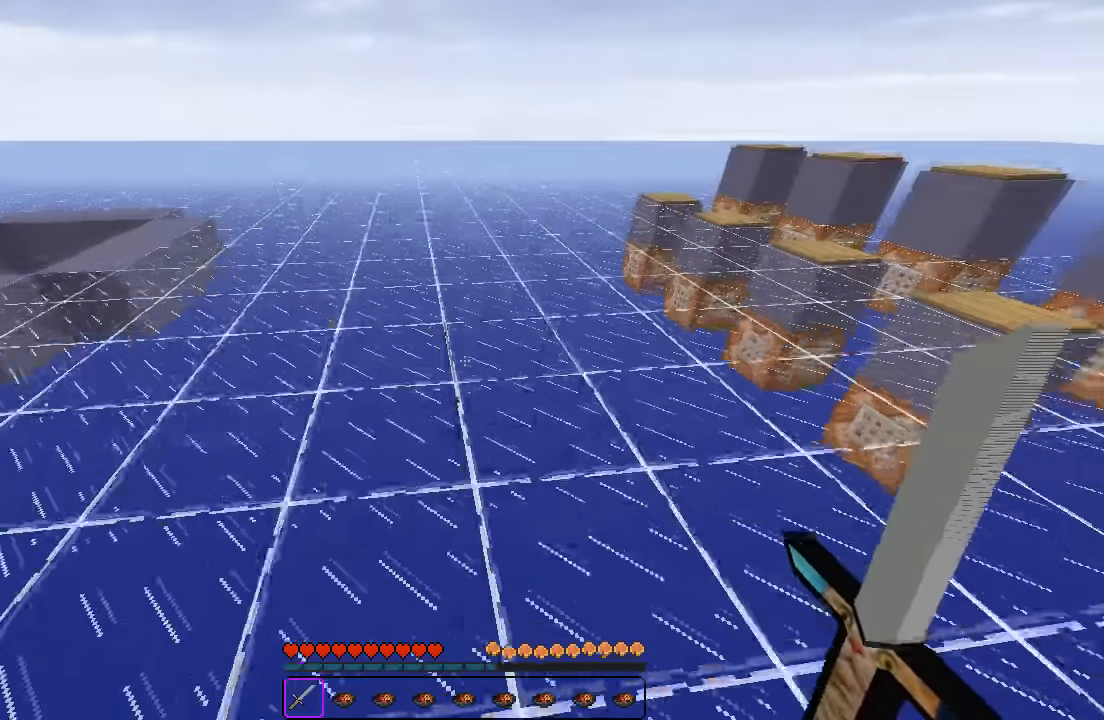
{"keys": ["w"], "events": [[67, "a", "down"], [317, "a", "up"]]}
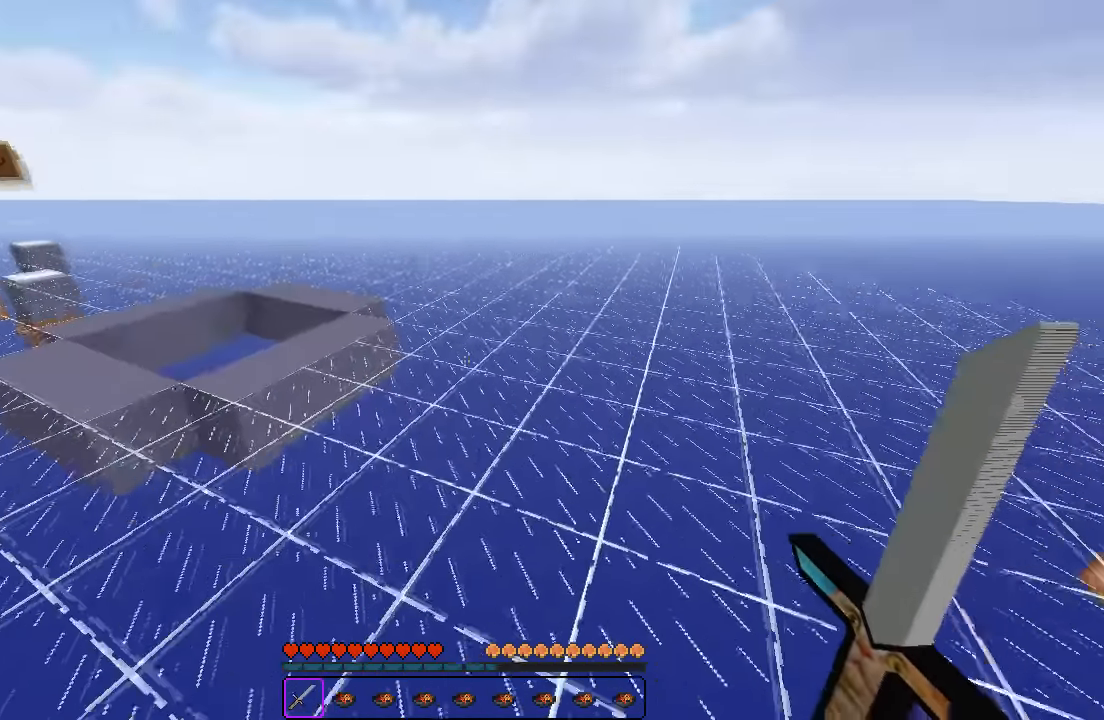
{"keys": [], "events": [[233, "w", "up"]]}
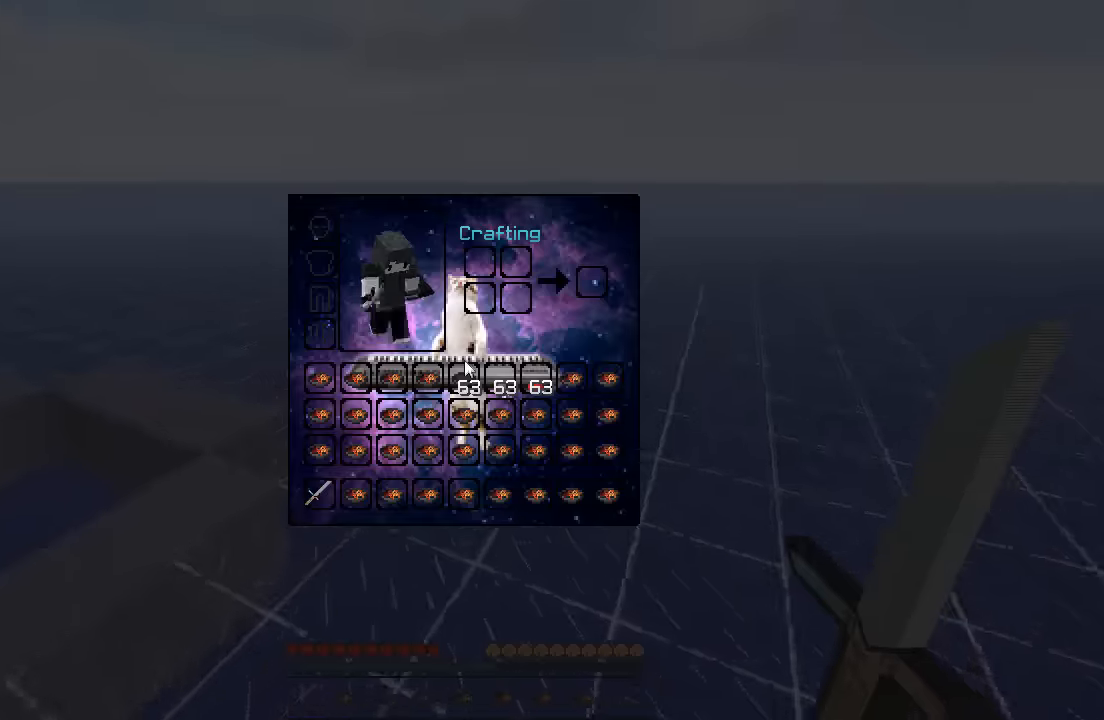
{"keys": [], "events": []}
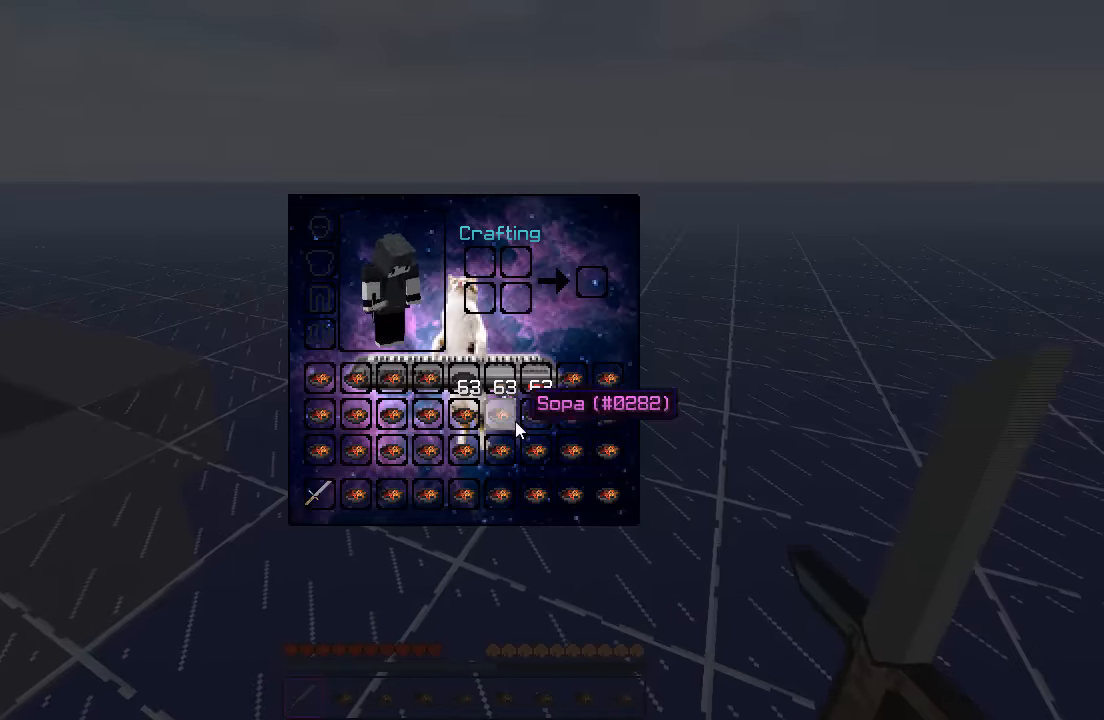
{"keys": [], "events": []}
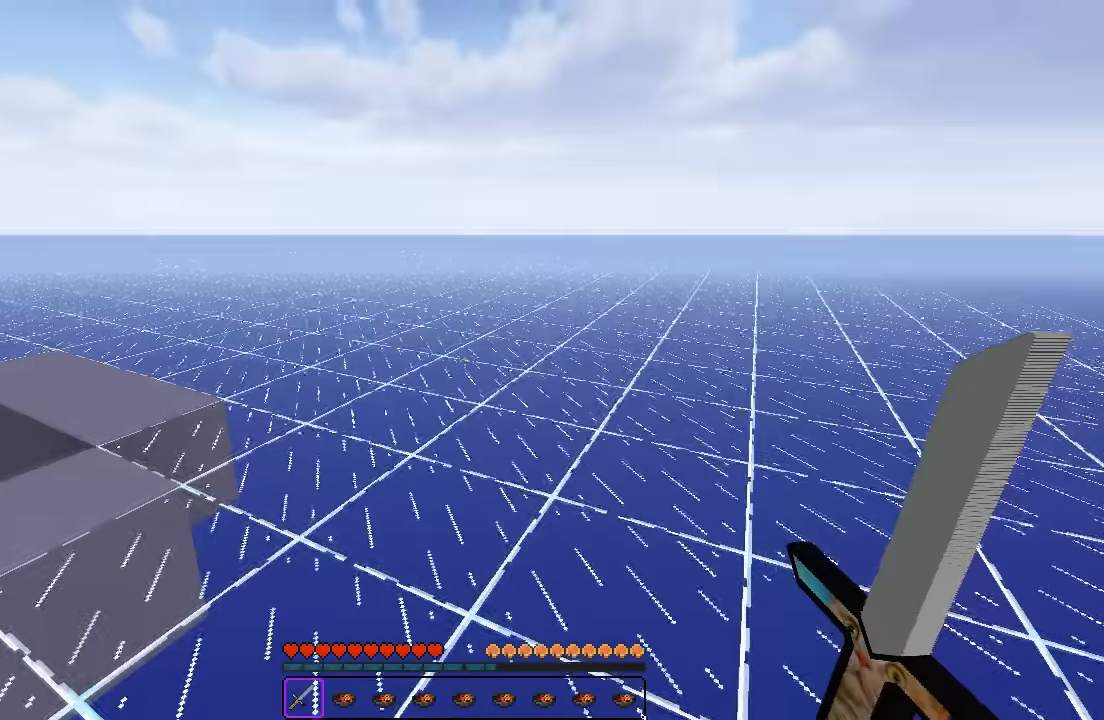
{"keys": ["w"], "events": [[84, "w", "down"]]}
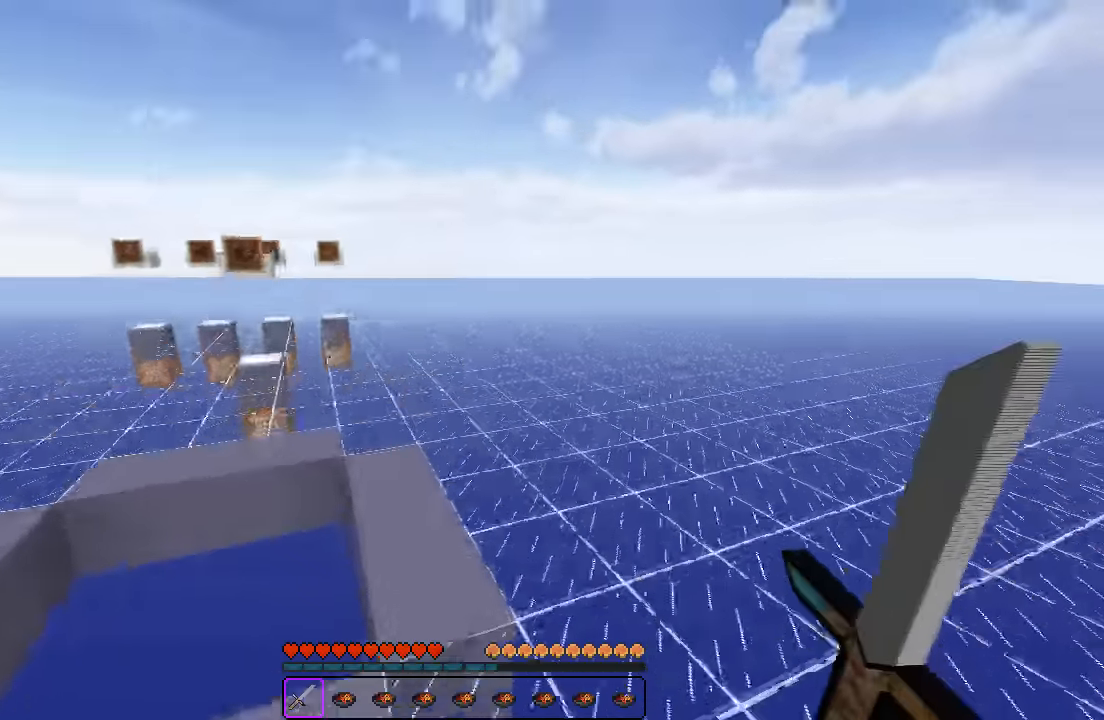
{"keys": ["w"], "events": []}
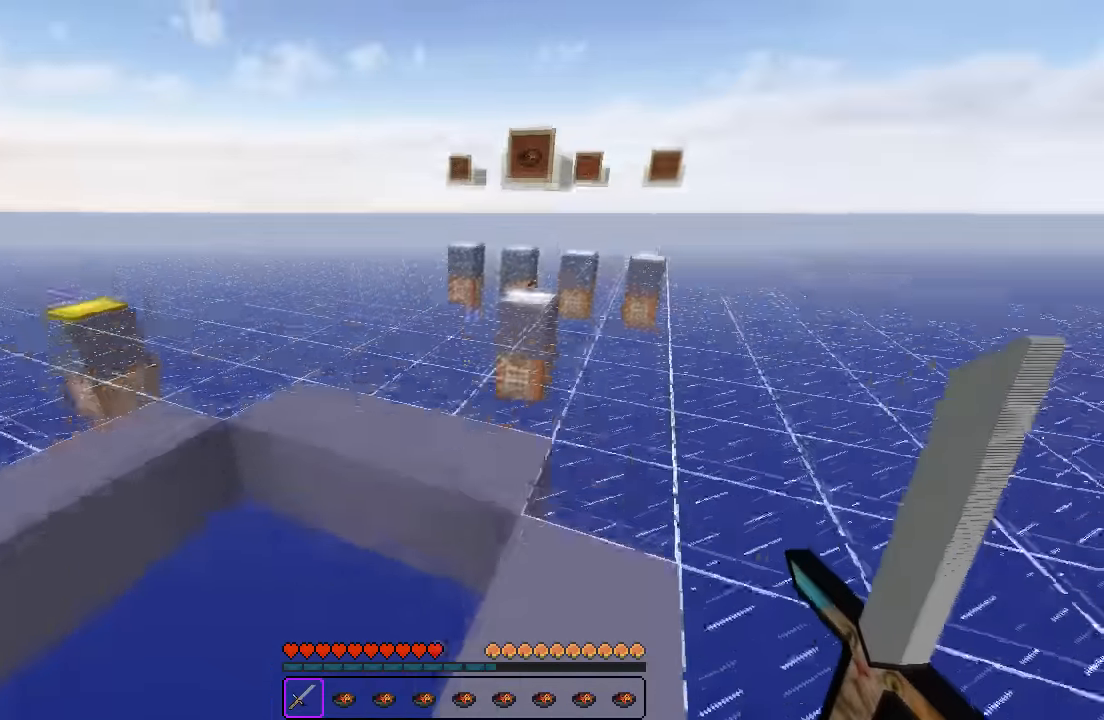
{"keys": ["w"], "events": []}
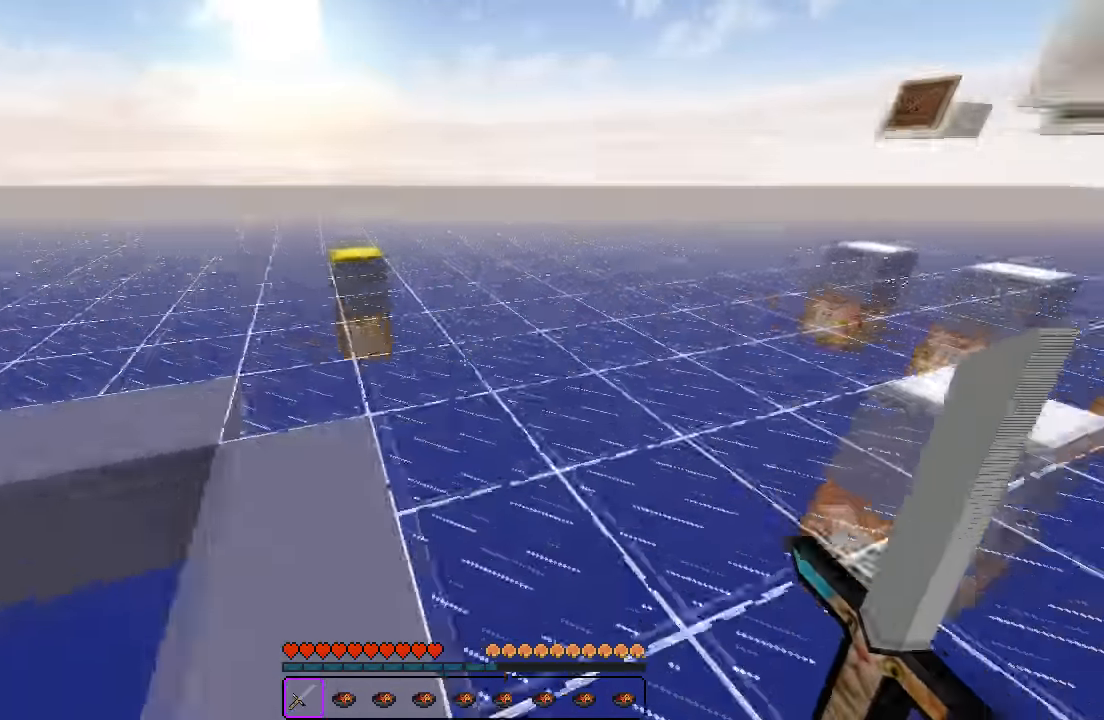
{"keys": ["w"], "events": []}
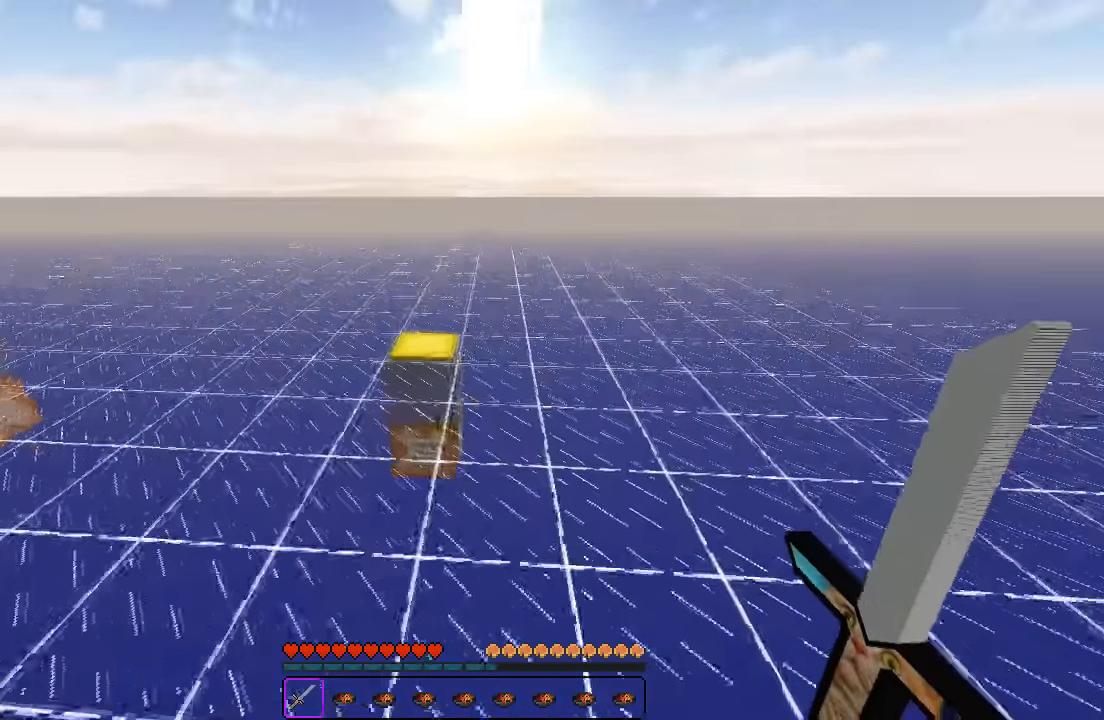
{"keys": ["w"], "events": []}
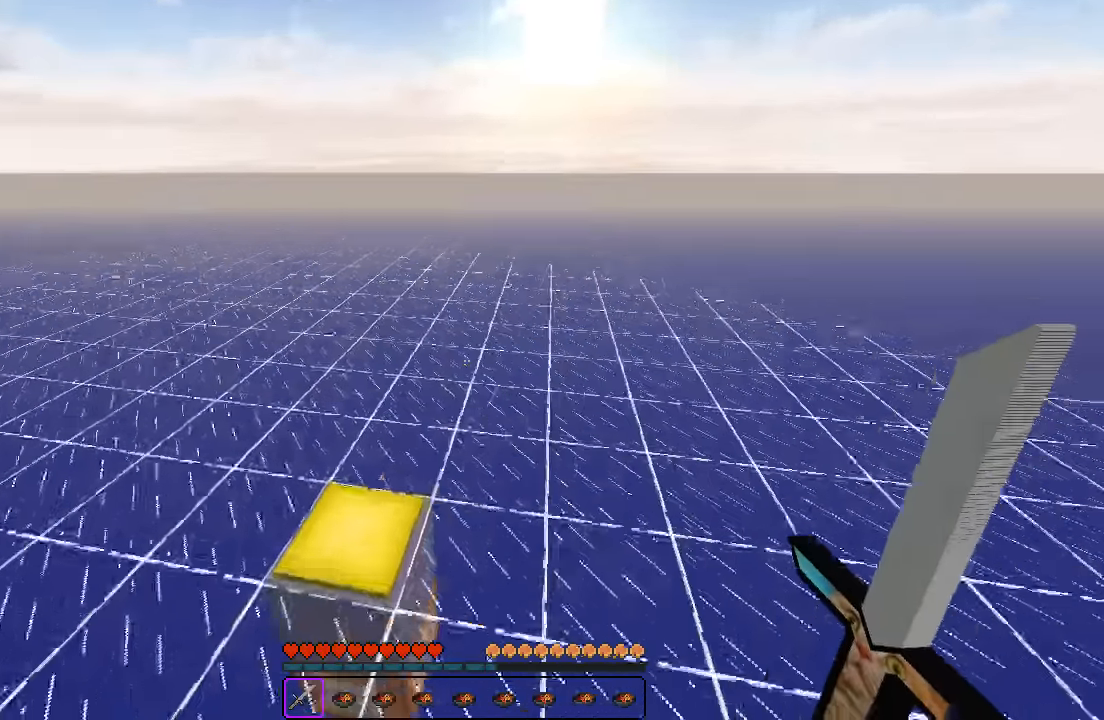
{"keys": ["w"], "events": []}
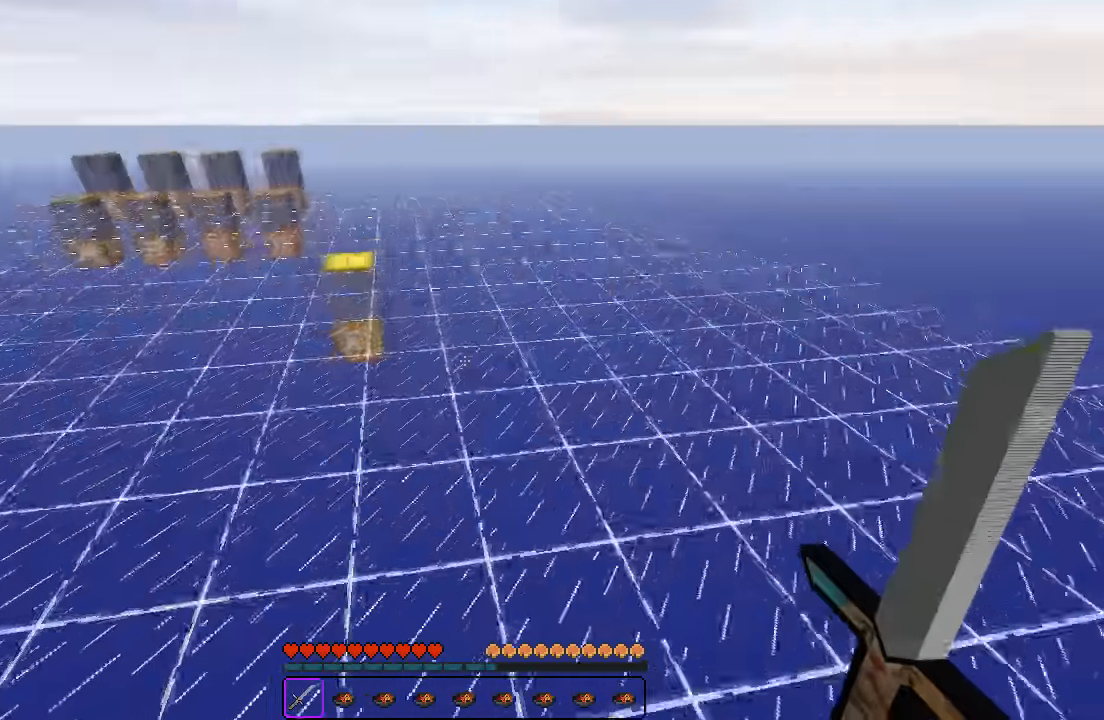
{"keys": ["w"], "events": []}
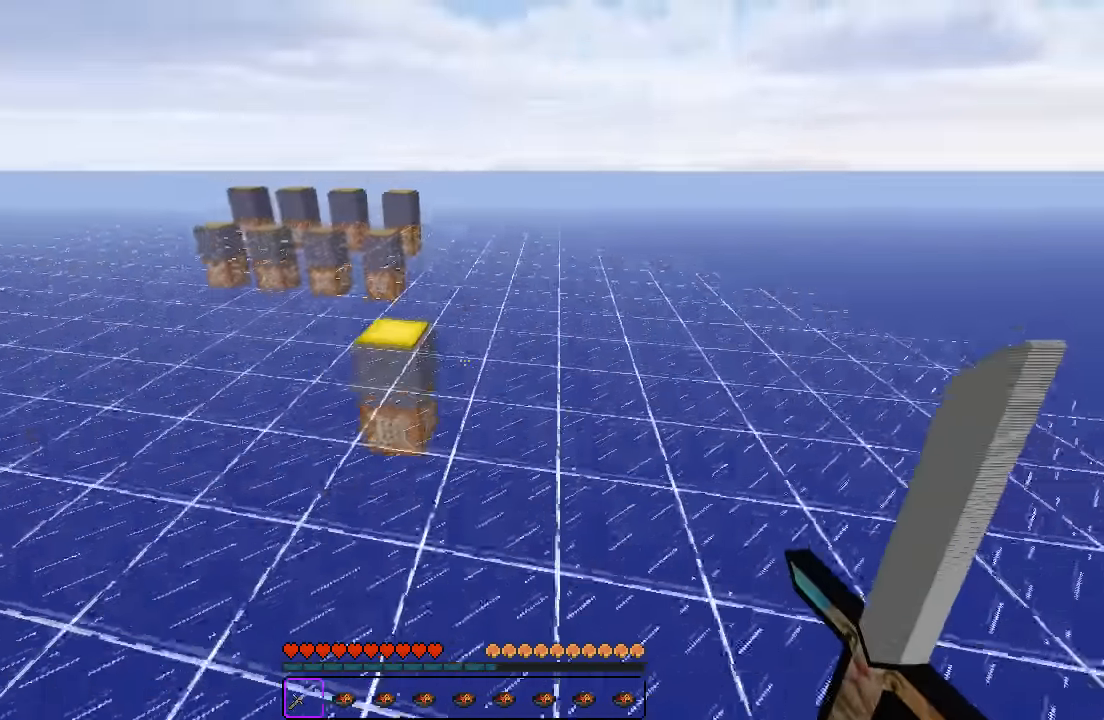
{"keys": ["w"], "events": []}
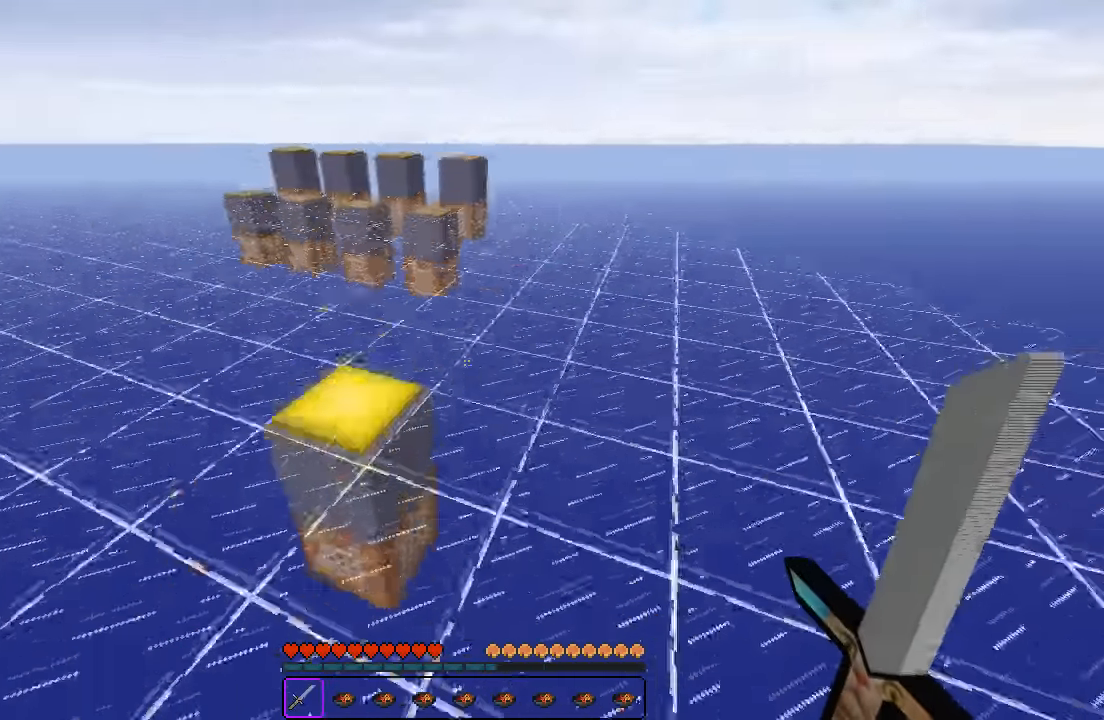
{"keys": ["w"], "events": []}
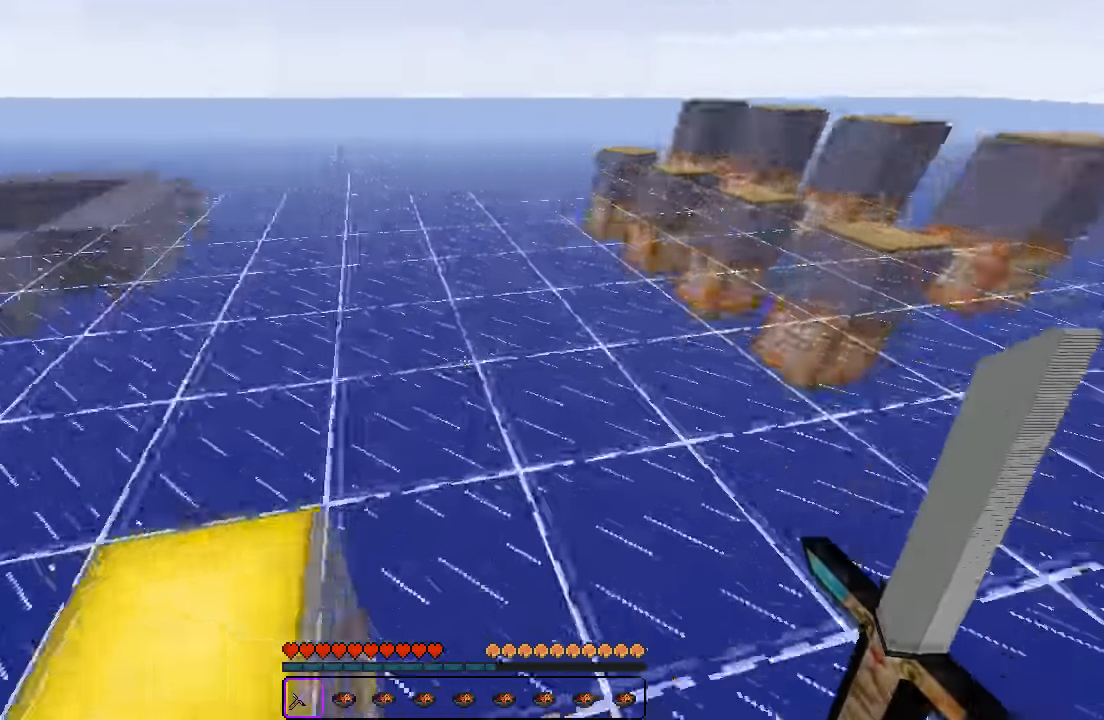
{"keys": ["w"], "events": []}
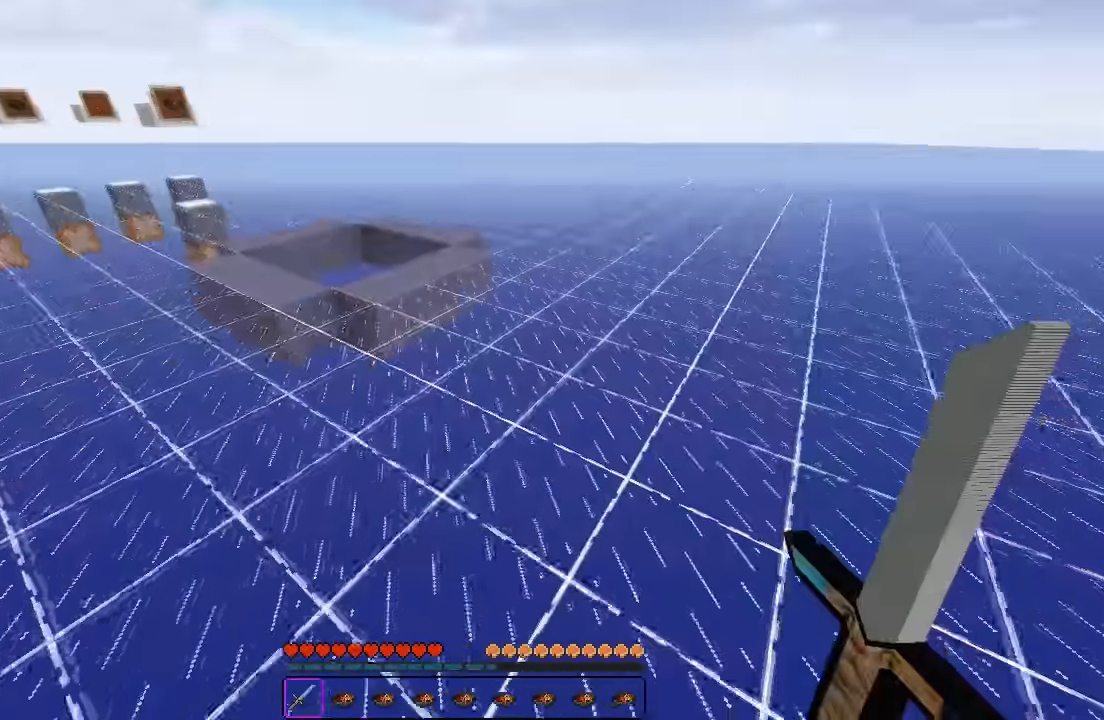
{"keys": ["w"], "events": []}
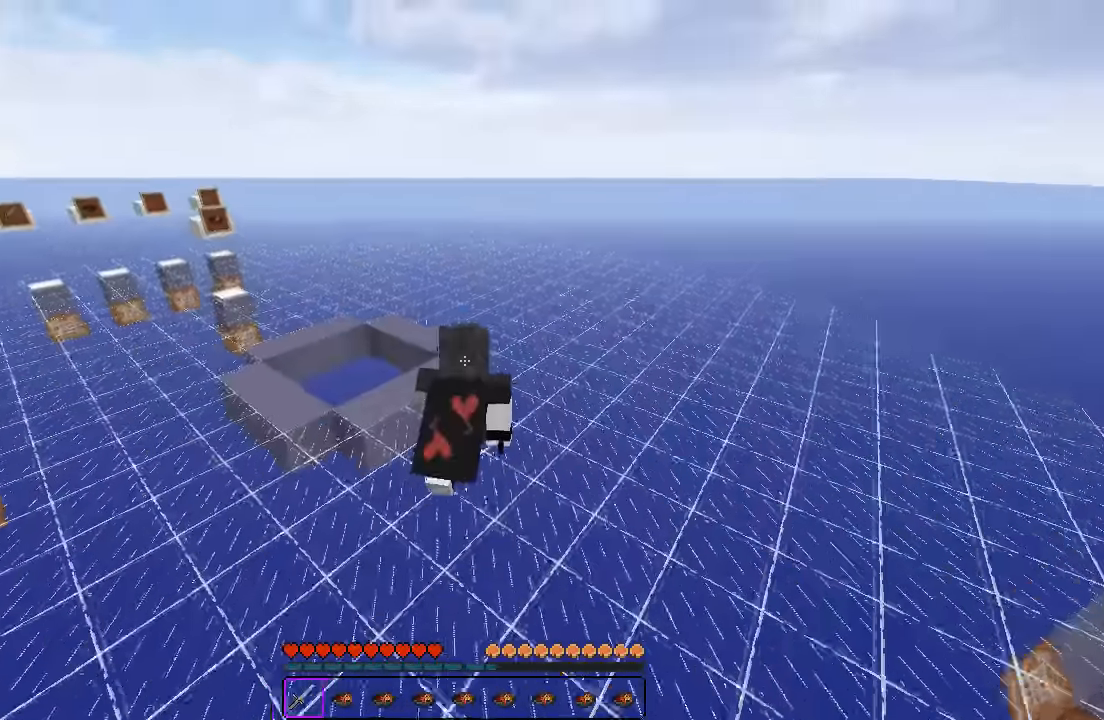
{"keys": ["w"], "events": []}
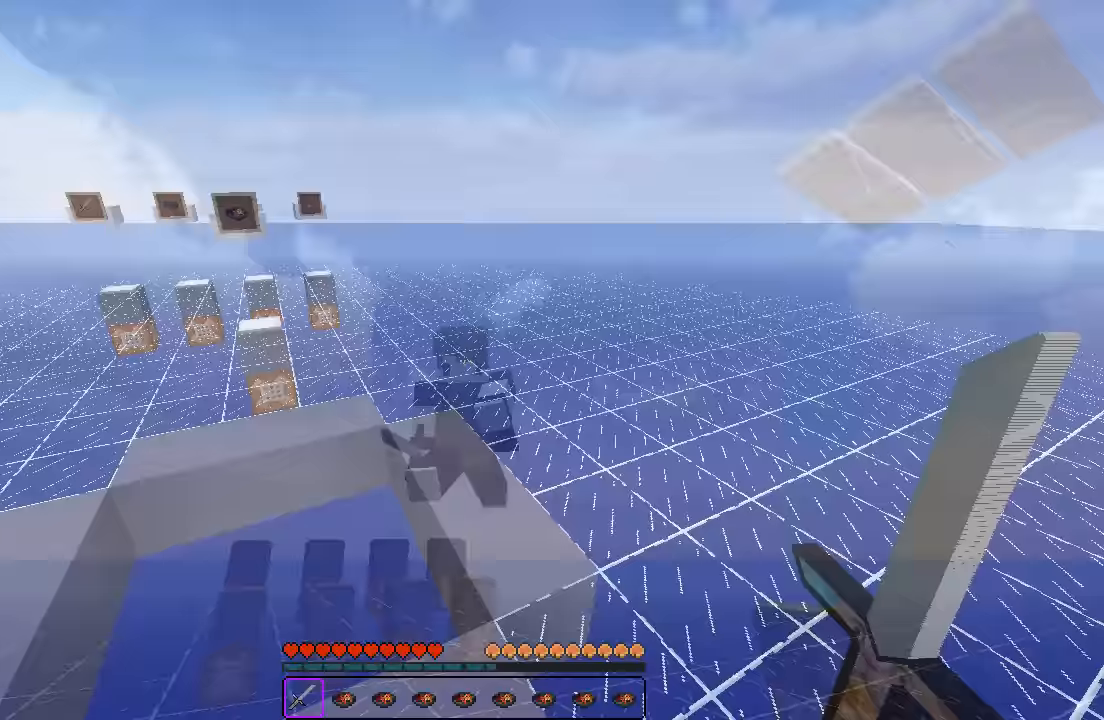
{"keys": ["w"], "events": []}
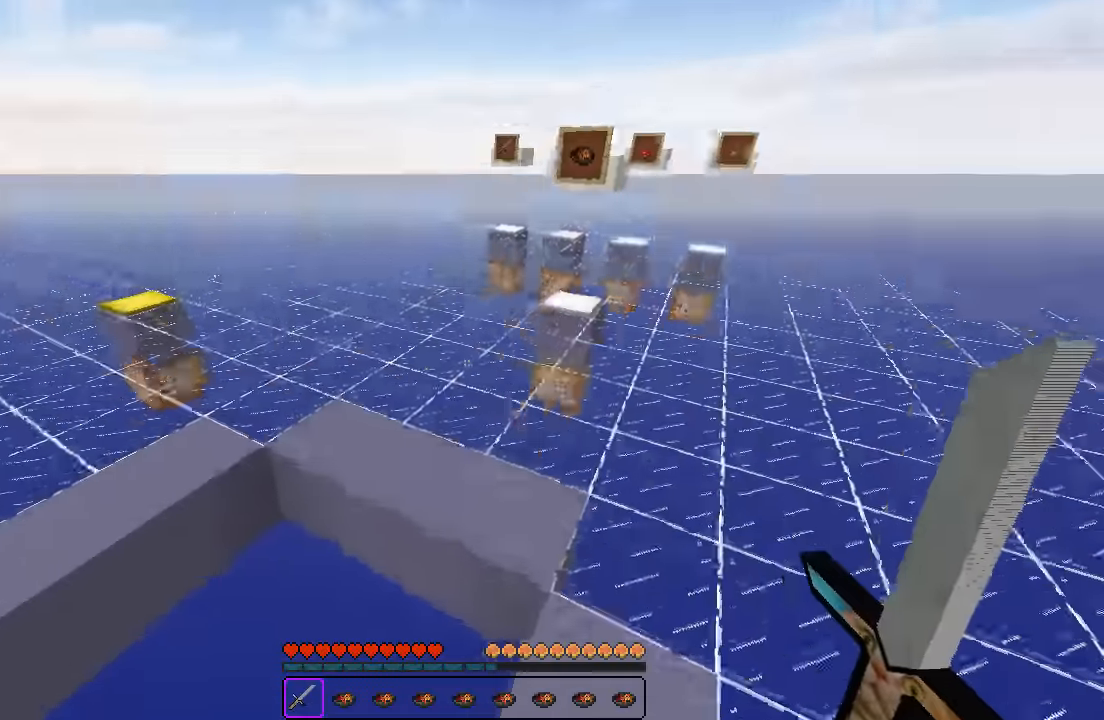
{"keys": ["w"], "events": [[233, "a", "down"], [416, "a", "up"]]}
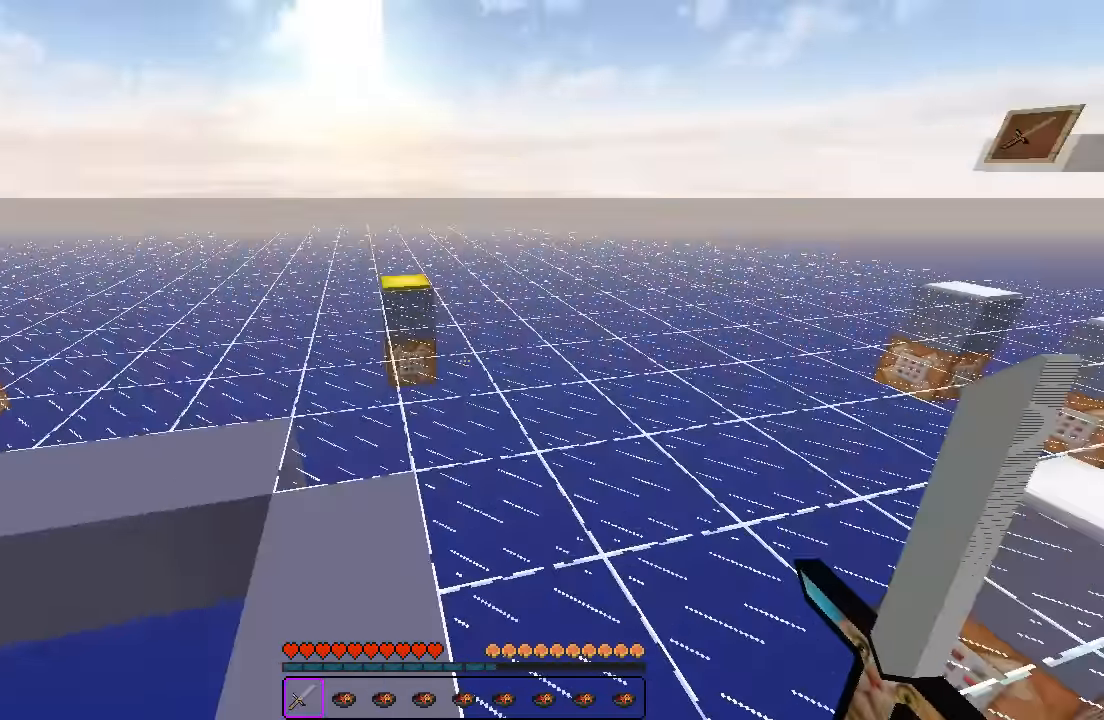
{"keys": ["w"], "events": []}
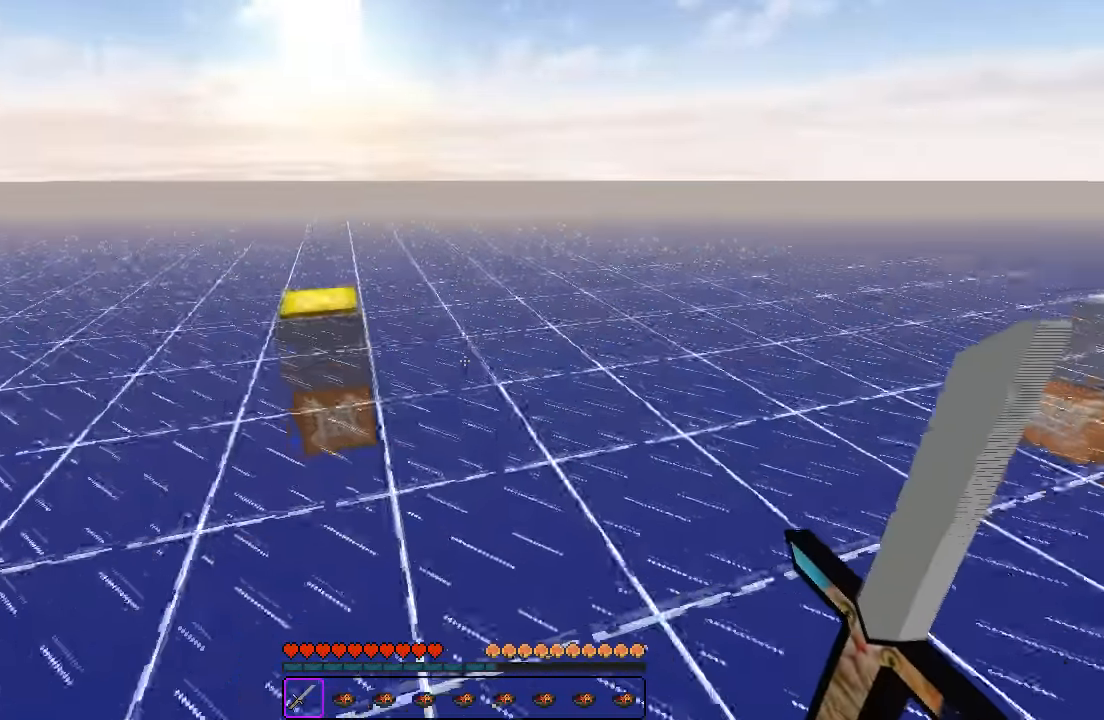
{"keys": ["w"], "events": [[133, "a", "down"], [366, "a", "up"]]}
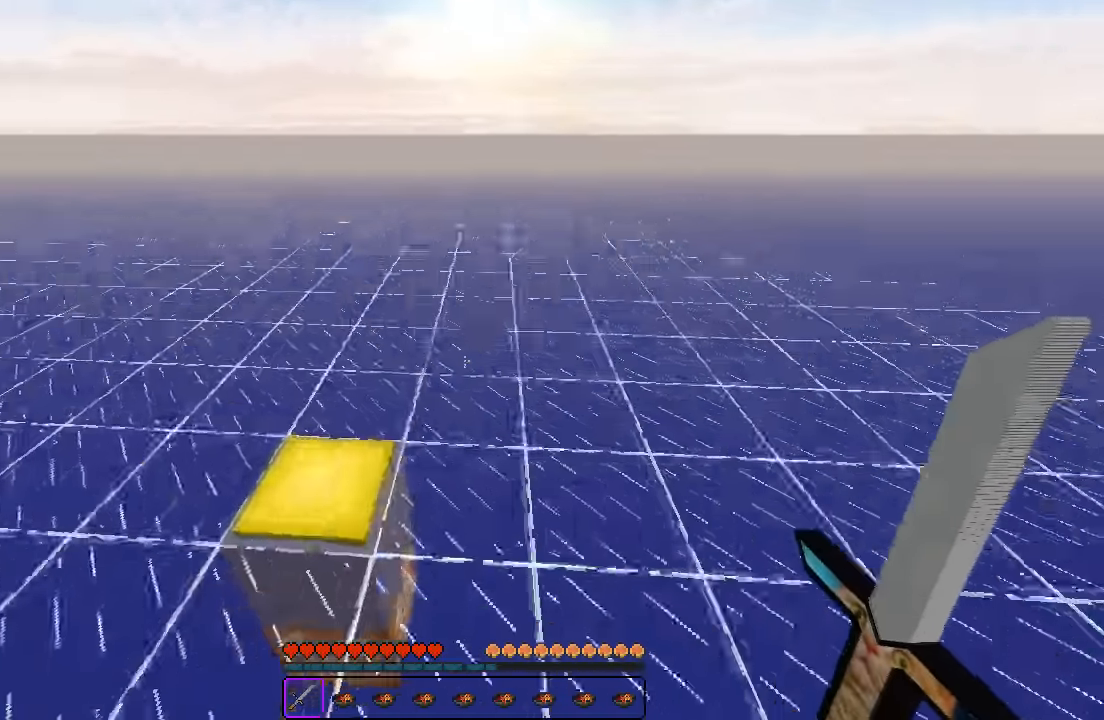
{"keys": ["a", "w"], "events": [[216, "a", "down"]]}